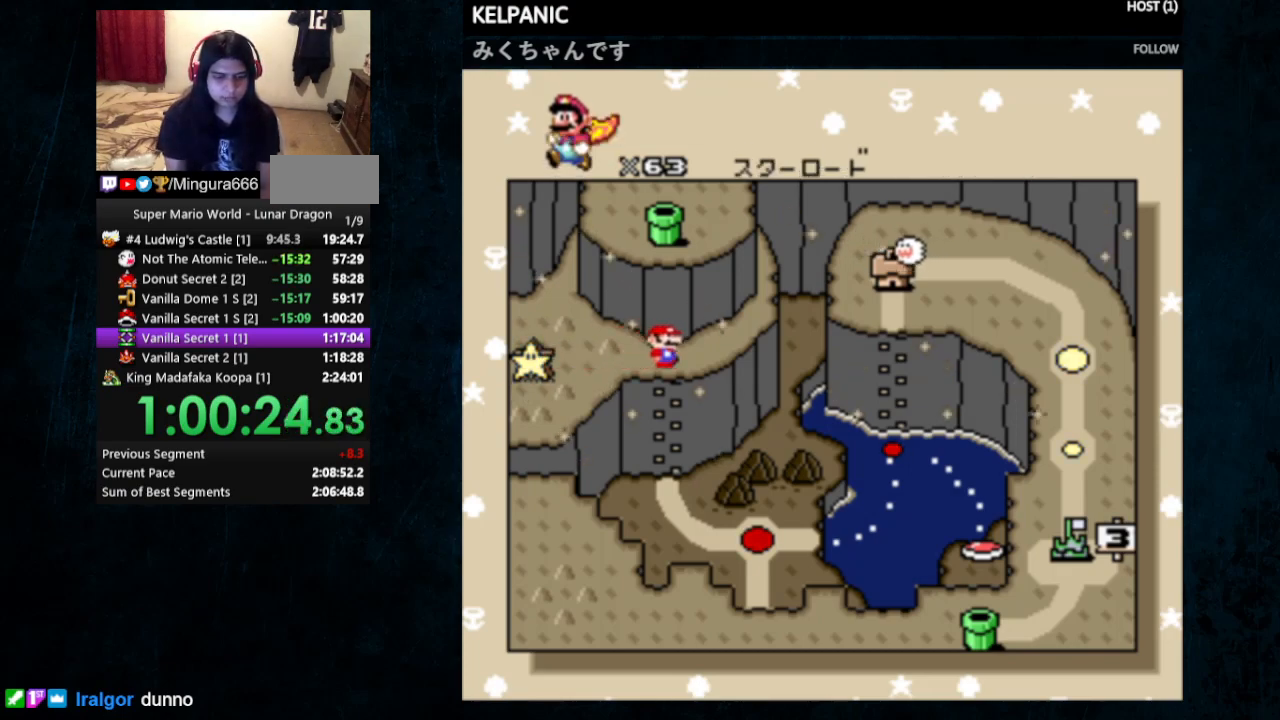
Gameplay with a controller (Nintendo layout); each line is a JSON object with the inputs held at the frame after it. "events" lists button and stick changes between this image and that frame as [ms after this image, input, new state], when the widget could be followed in between. Not read: L1 L3 R1 R3.
{"buttons": ["Y"], "events": [[33, "A", "down"], [100, "A", "up"], [100, "B", "down"], [133, "B", "up"], [167, "A", "down"], [200, "B", "down"], [233, "A", "up"], [300, "B", "up"], [400, "Y", "down"]]}
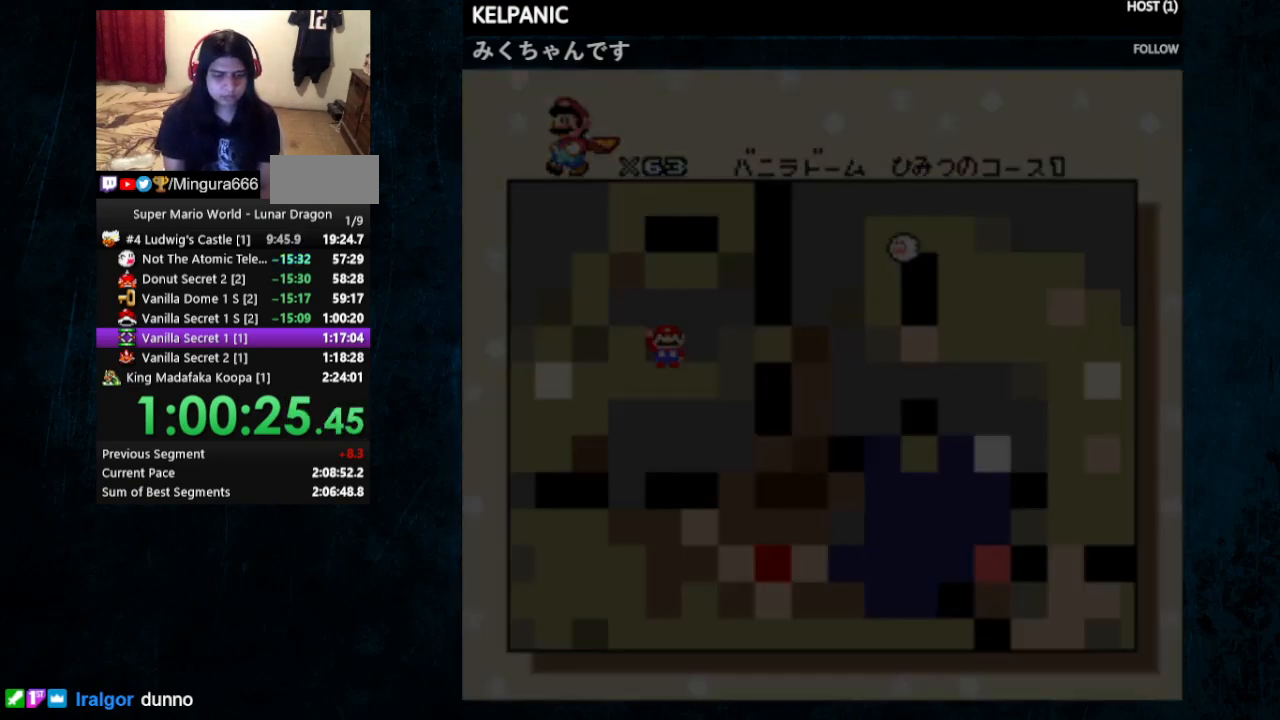
{"buttons": ["Y", "DPAD_RIGHT"], "events": [[67, "DPAD_RIGHT", "down"], [200, "DPAD_RIGHT", "up"], [333, "DPAD_RIGHT", "down"]]}
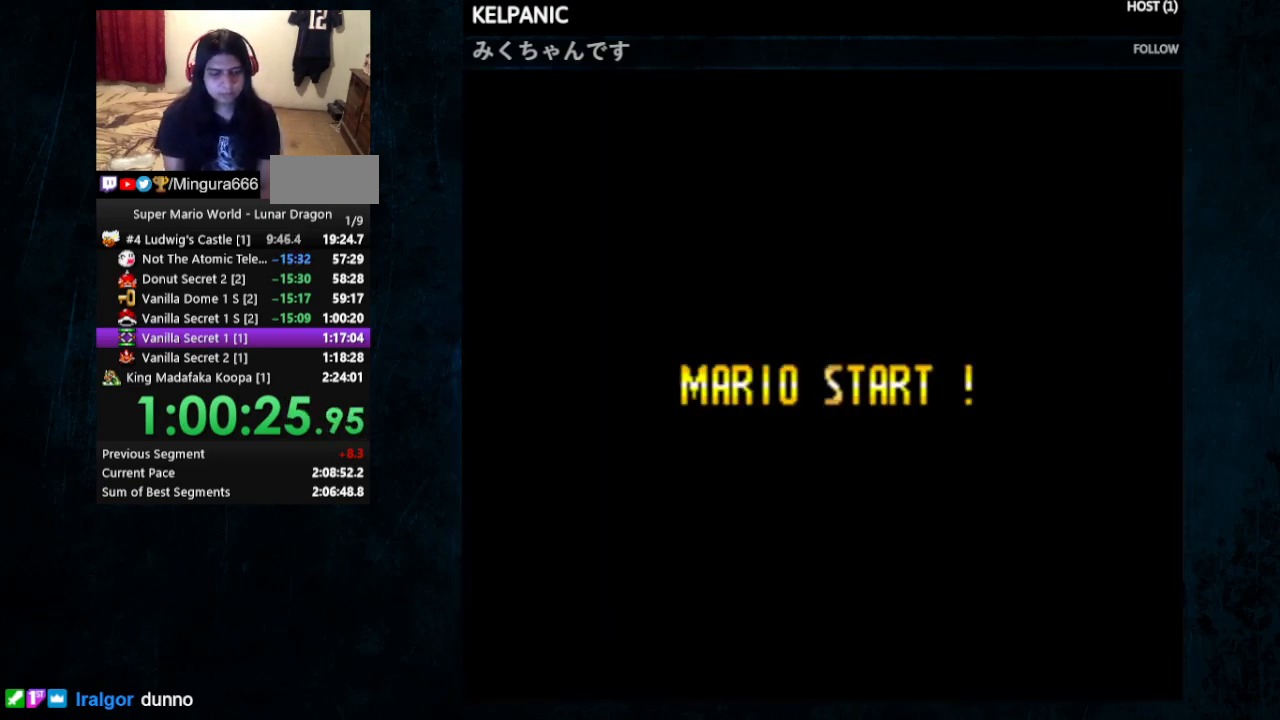
{"buttons": ["Y", "DPAD_RIGHT"], "events": []}
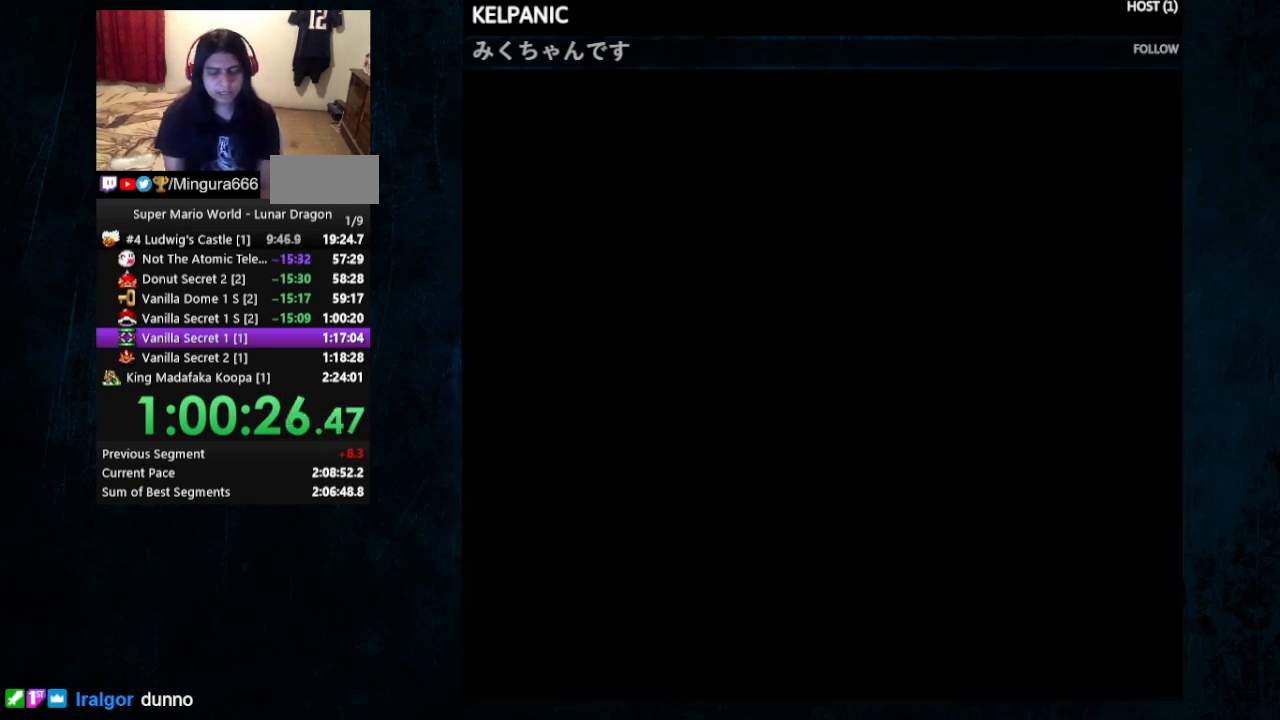
{"buttons": ["Y", "DPAD_RIGHT"], "events": []}
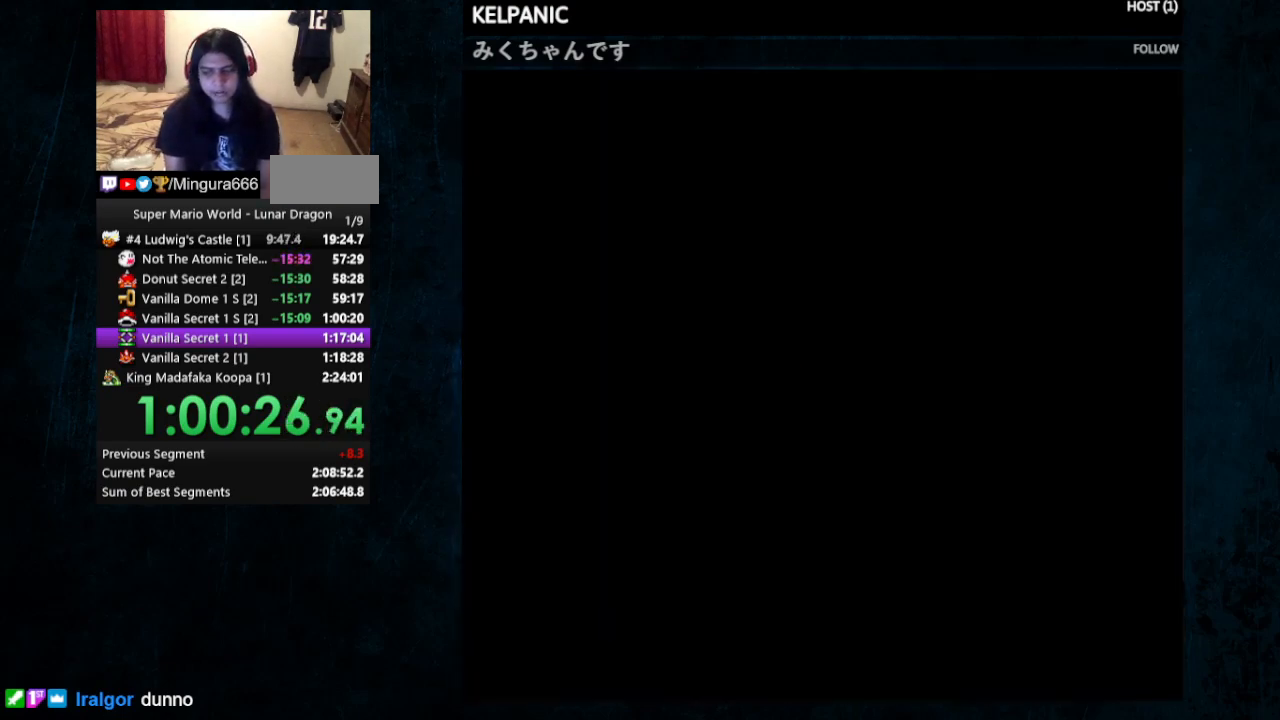
{"buttons": ["Y", "DPAD_RIGHT"], "events": []}
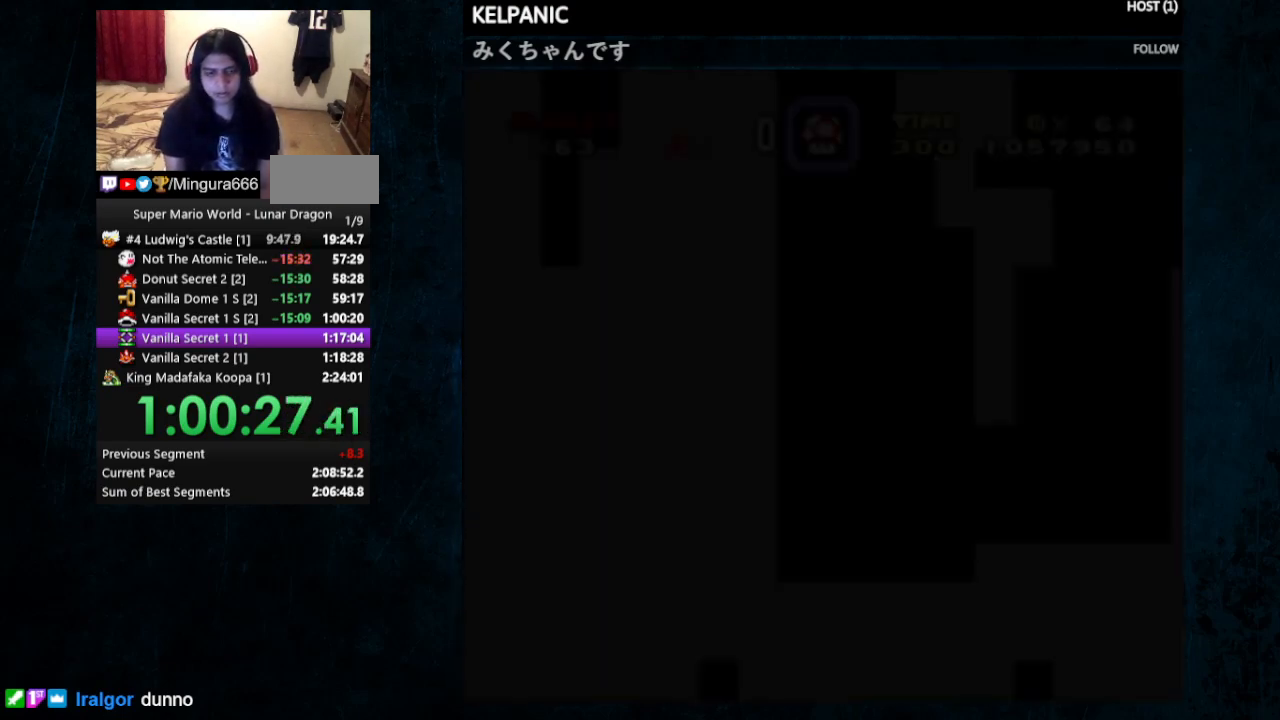
{"buttons": ["Y", "DPAD_UP", "DPAD_RIGHT"], "events": [[467, "DPAD_UP", "down"]]}
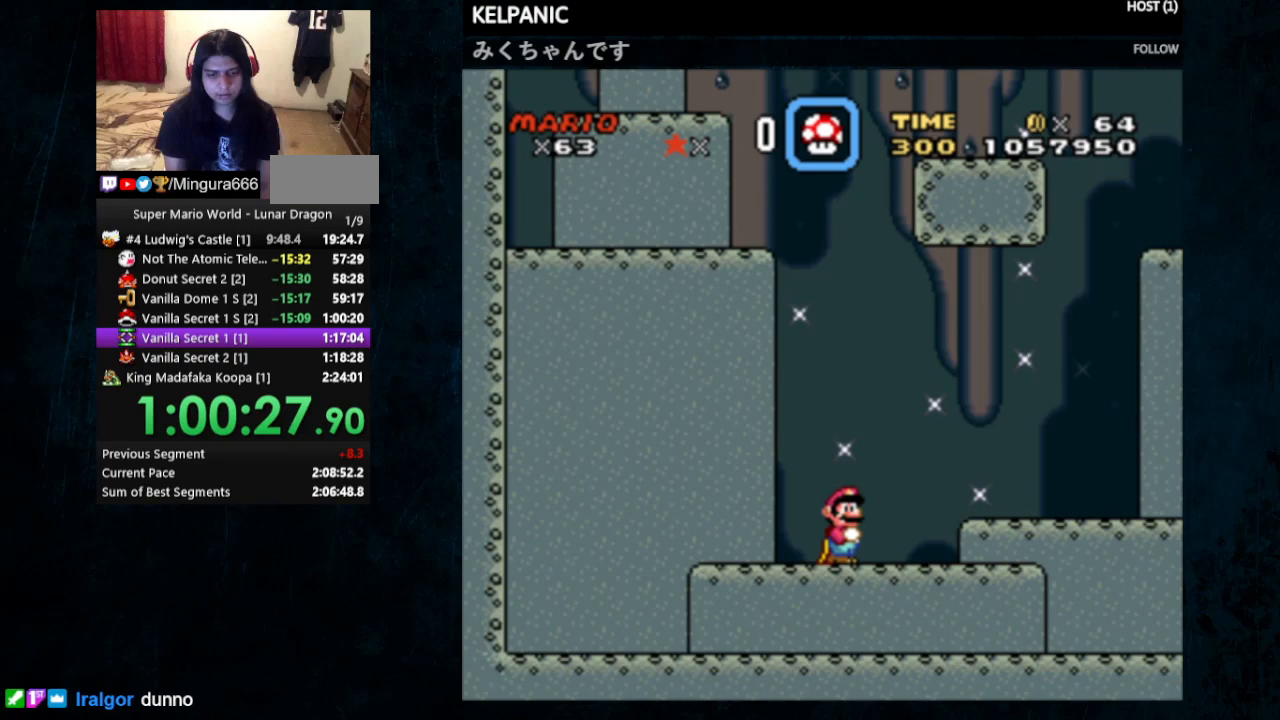
{"buttons": ["Y", "DPAD_RIGHT"], "events": [[200, "DPAD_UP", "up"], [367, "DPAD_UP", "down"], [467, "DPAD_UP", "up"]]}
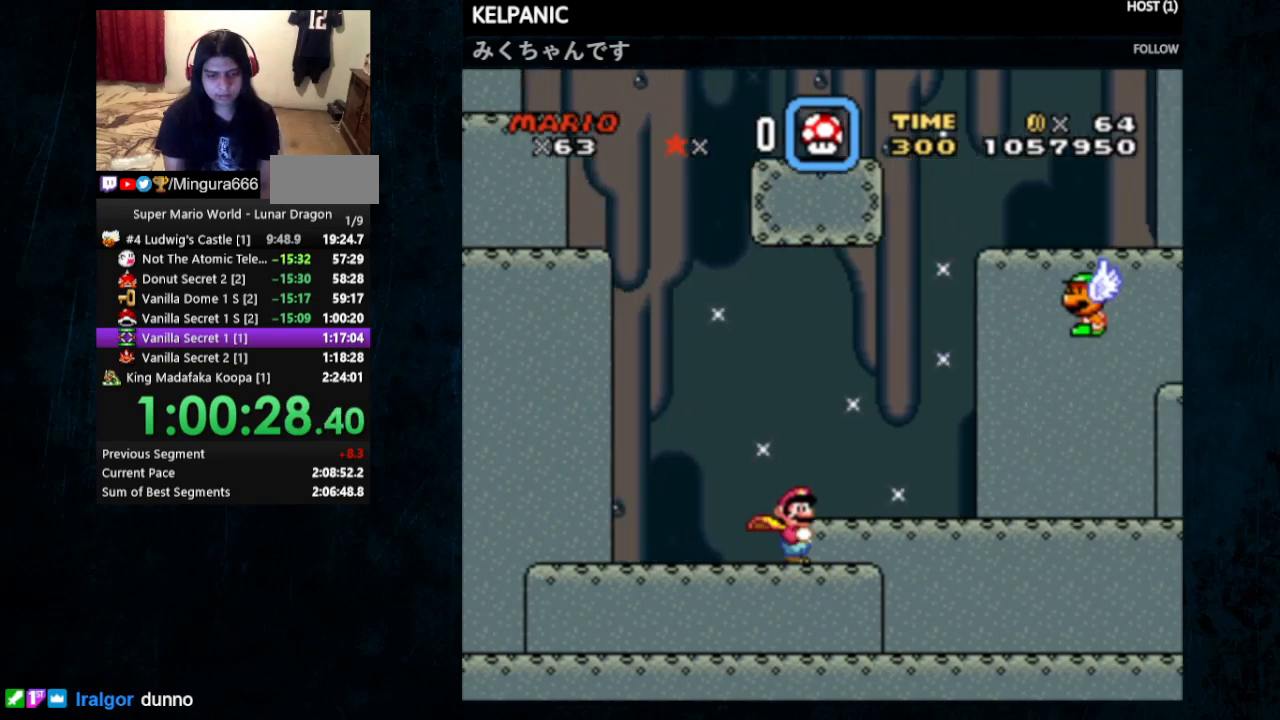
{"buttons": ["Y", "DPAD_RIGHT"], "events": []}
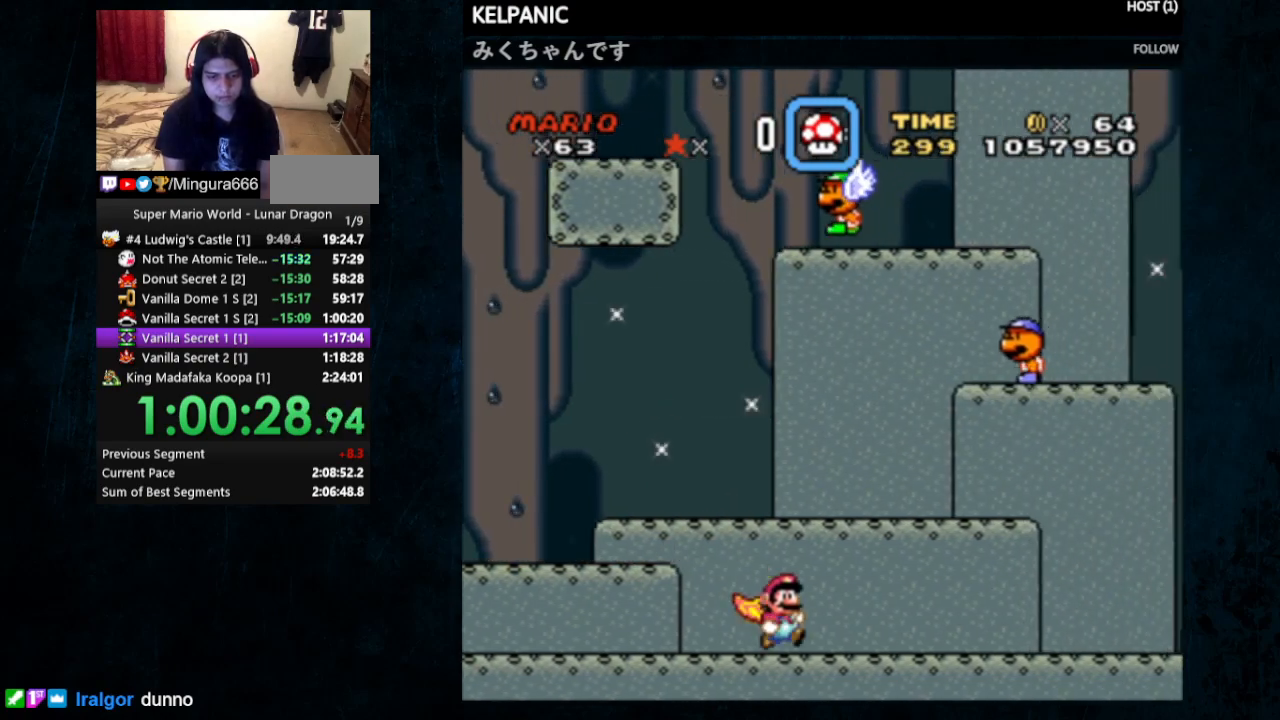
{"buttons": ["Y", "DPAD_RIGHT"], "events": [[200, "DPAD_UP", "down"], [267, "DPAD_UP", "up"]]}
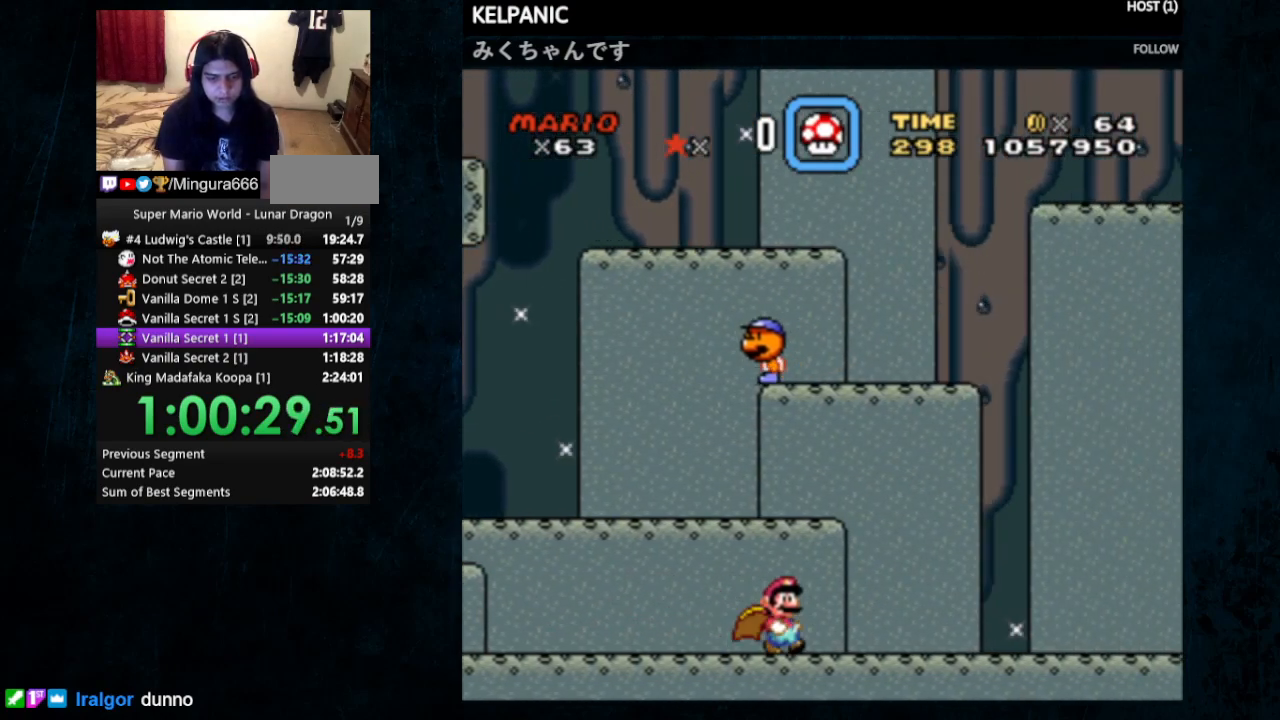
{"buttons": ["A", "X", "Y", "DPAD_UP", "DPAD_RIGHT"], "events": [[400, "DPAD_UP", "down"], [433, "A", "down"], [433, "X", "down"], [467, "B", "down"], [500, "B", "up"]]}
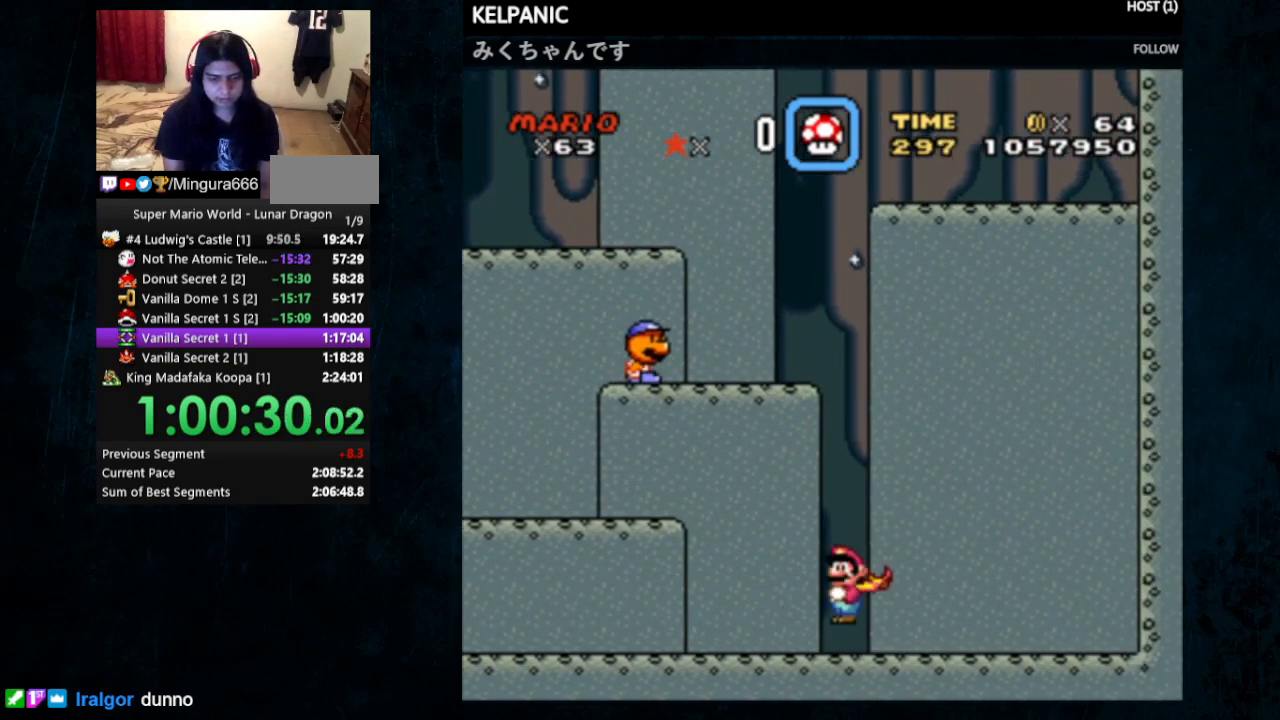
{"buttons": ["A", "X", "Y", "DPAD_LEFT"], "events": [[67, "DPAD_UP", "up"], [133, "DPAD_RIGHT", "up"], [400, "DPAD_LEFT", "down"]]}
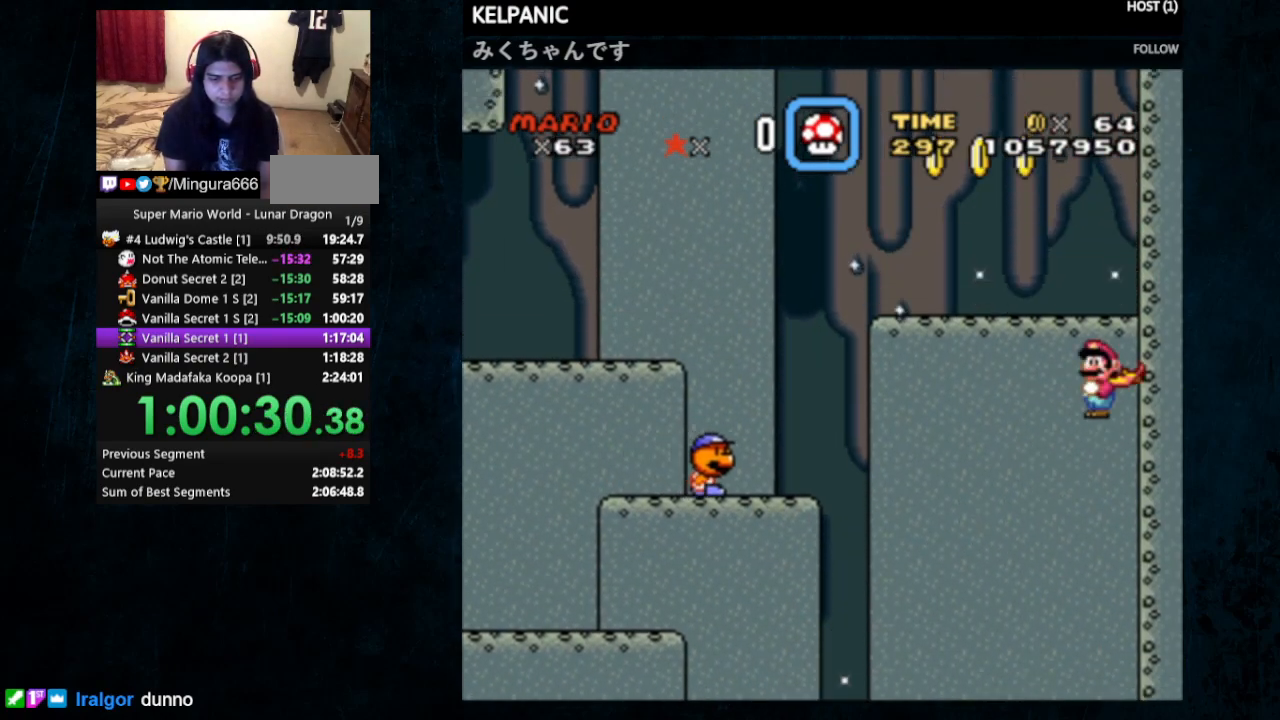
{"buttons": ["A", "X", "Y", "DPAD_LEFT"], "events": []}
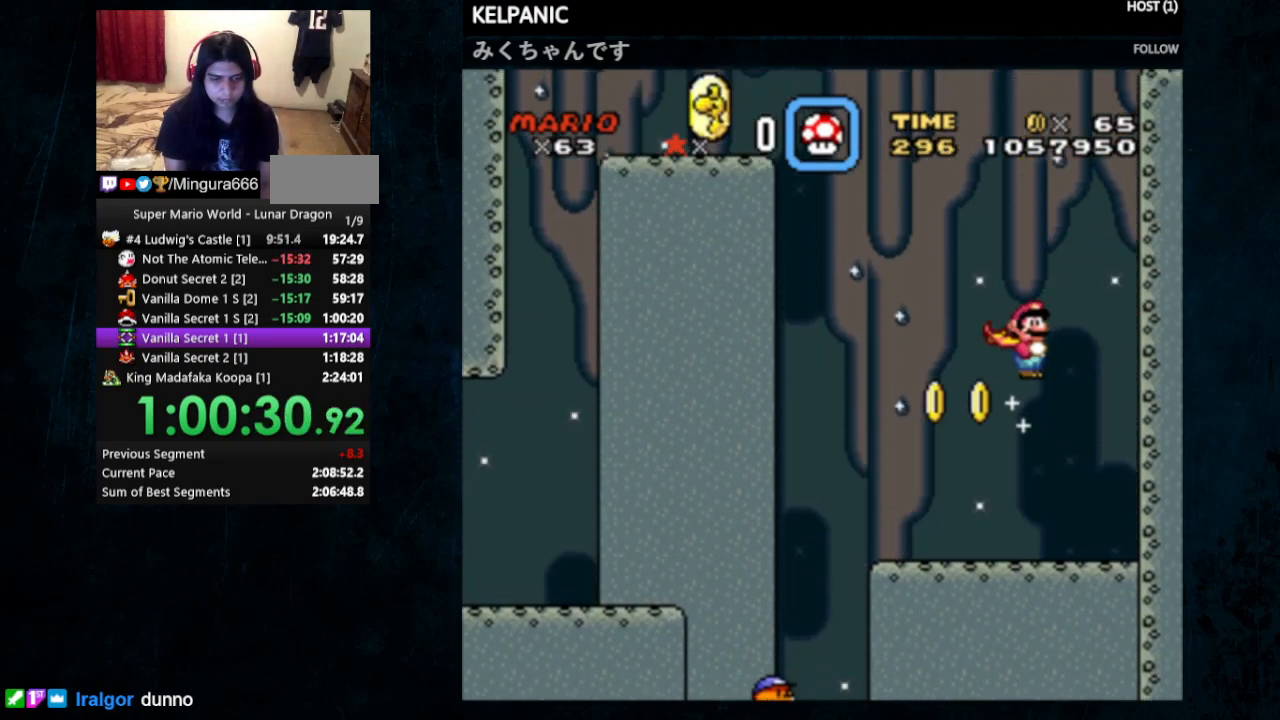
{"buttons": ["Y", "DPAD_LEFT"], "events": [[400, "A", "up"], [467, "X", "up"]]}
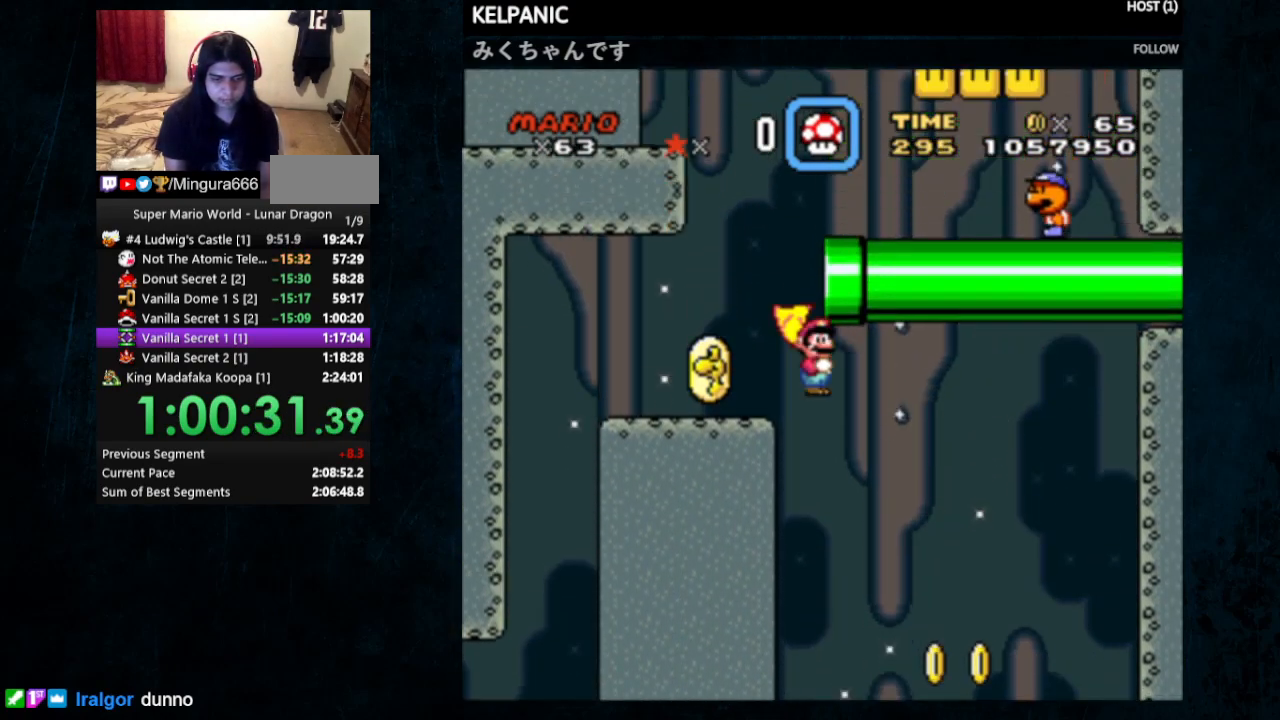
{"buttons": ["A", "X", "Y", "DPAD_RIGHT"], "events": [[200, "X", "down"], [233, "A", "down"], [300, "DPAD_LEFT", "up"], [367, "DPAD_RIGHT", "down"]]}
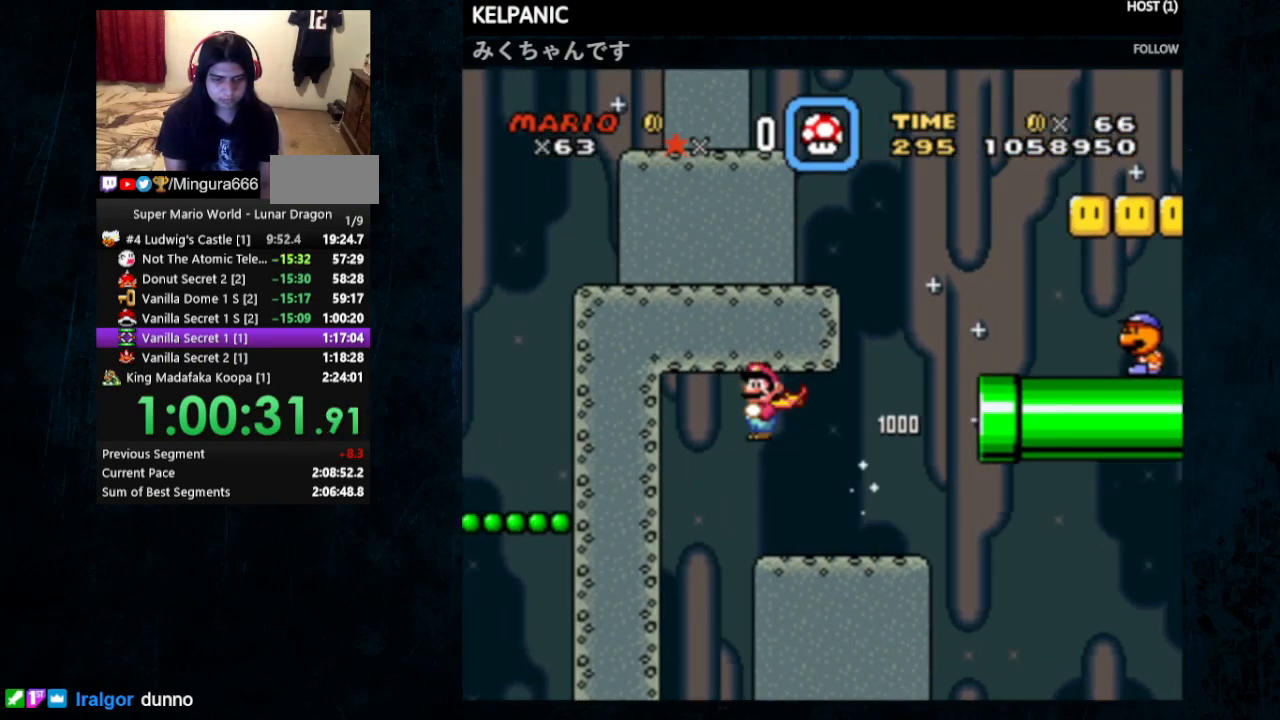
{"buttons": ["A", "X", "Y", "DPAD_RIGHT"], "events": []}
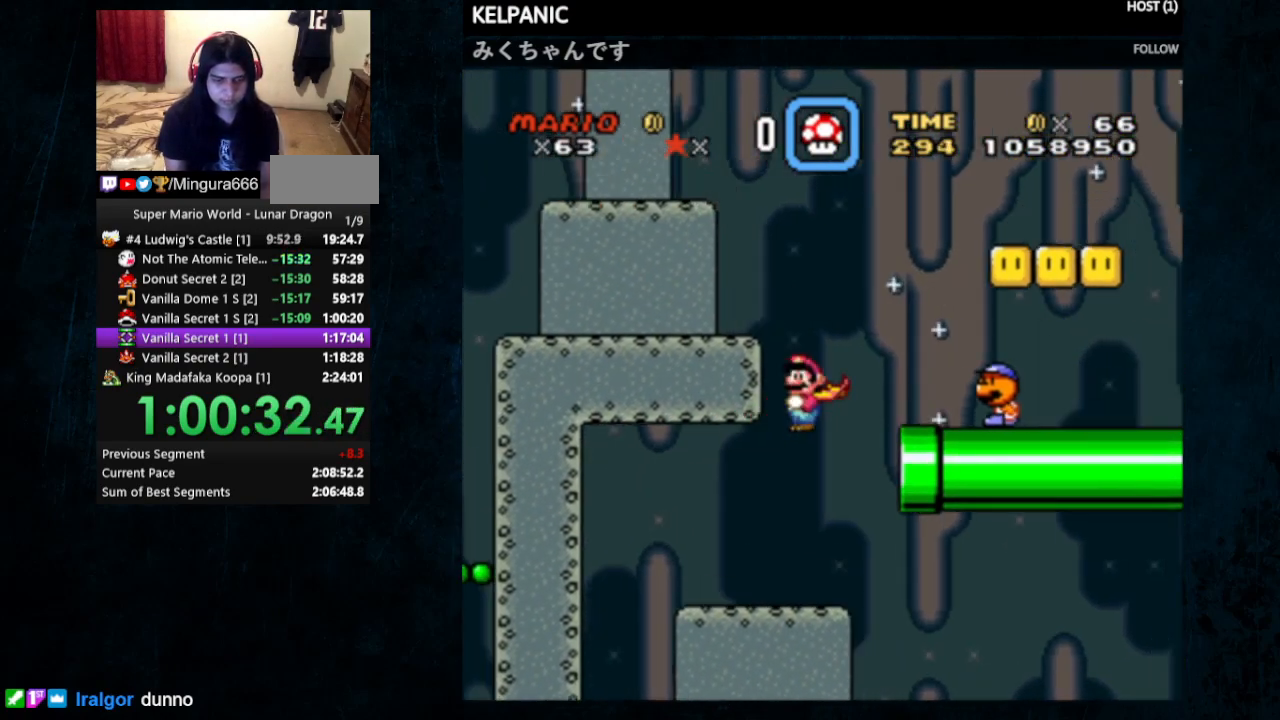
{"buttons": ["A", "X", "Y", "DPAD_LEFT"], "events": [[100, "DPAD_UP", "down"], [200, "DPAD_RIGHT", "up"], [233, "DPAD_LEFT", "down"], [233, "DPAD_UP", "up"]]}
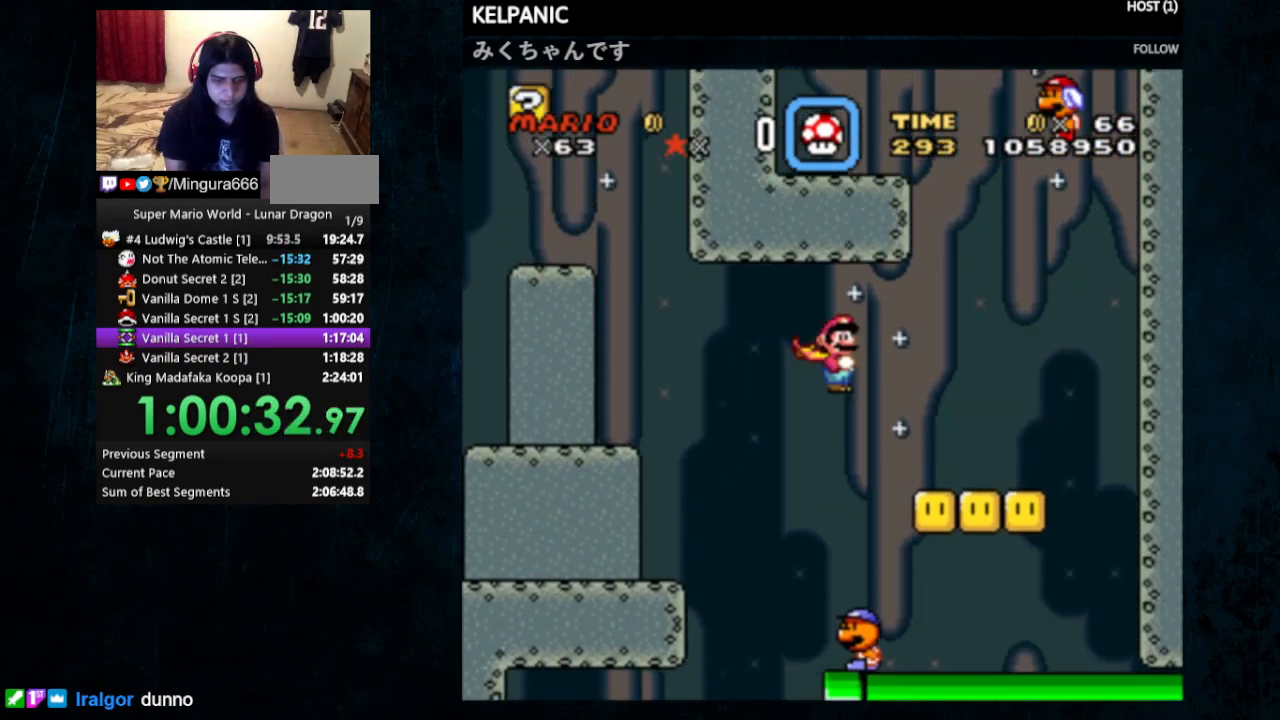
{"buttons": ["Y", "DPAD_LEFT"], "events": [[200, "A", "up"], [267, "X", "up"]]}
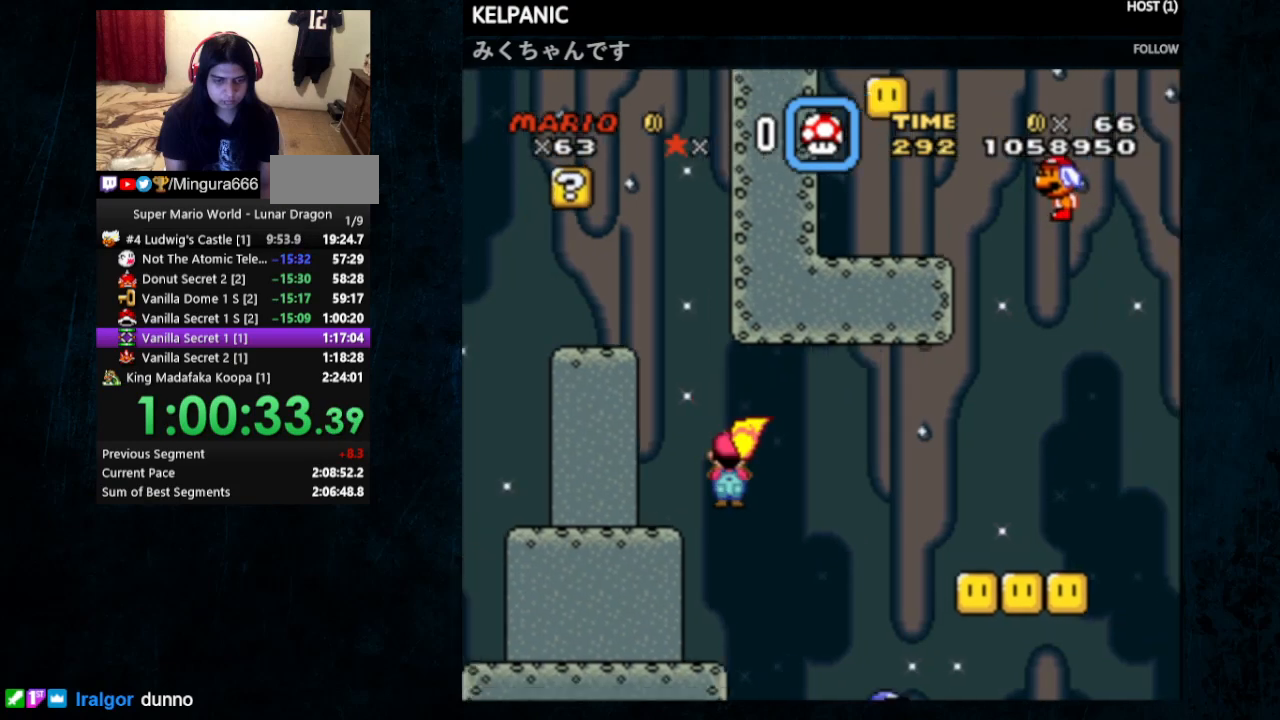
{"buttons": ["A", "X", "Y", "DPAD_LEFT"], "events": [[300, "X", "down"], [333, "A", "down"]]}
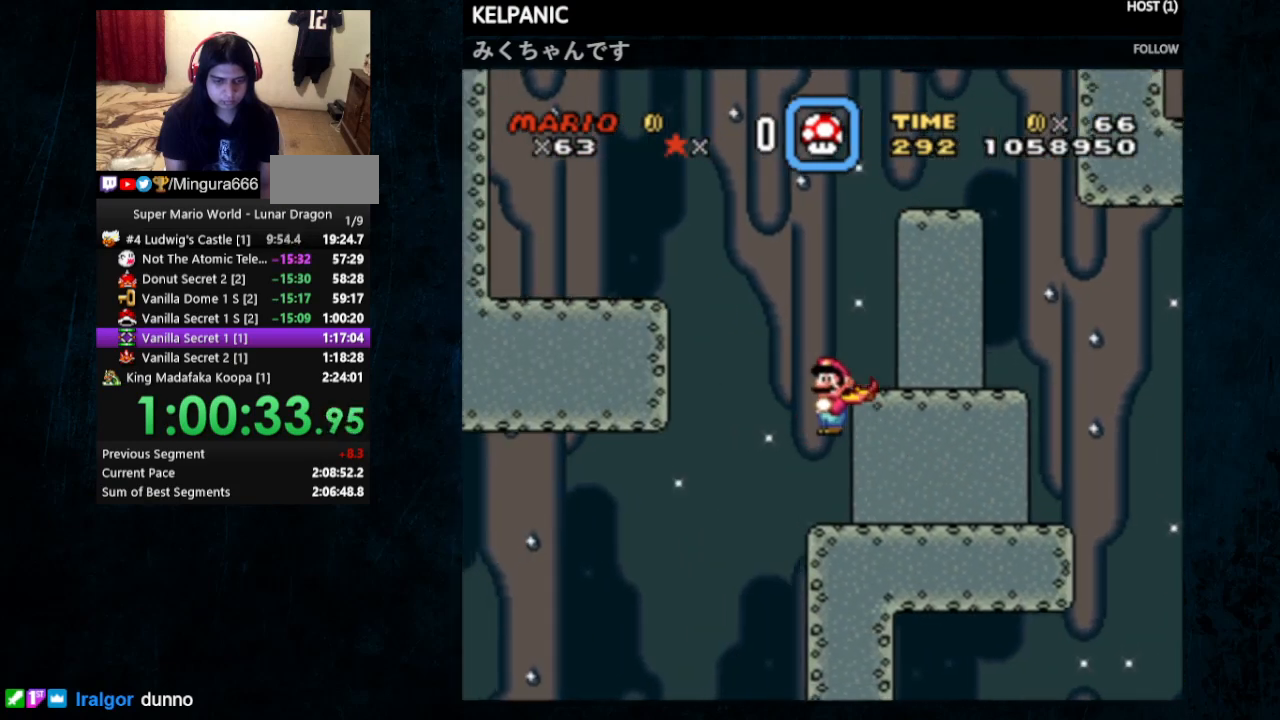
{"buttons": ["A", "X", "Y", "DPAD_LEFT"], "events": [[400, "DPAD_UP", "down"], [433, "DPAD_UP", "up"]]}
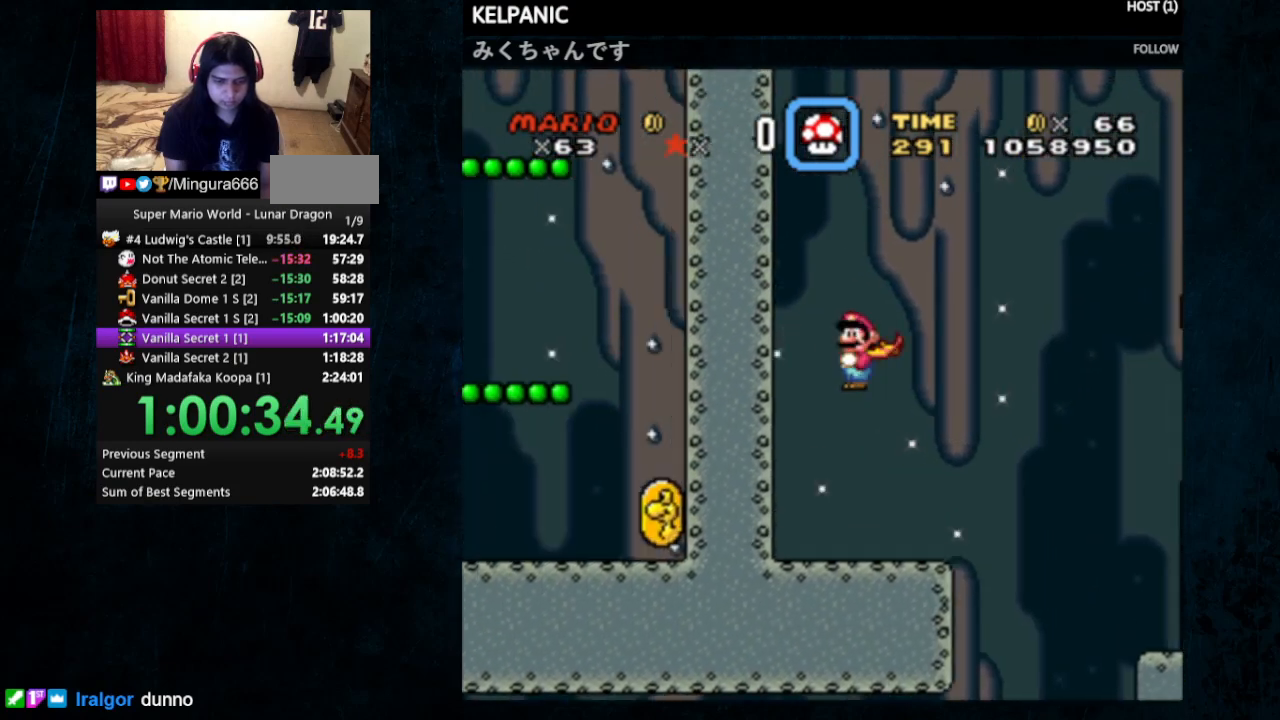
{"buttons": ["A", "X", "Y", "DPAD_RIGHT"], "events": [[100, "DPAD_LEFT", "up"], [100, "DPAD_RIGHT", "down"]]}
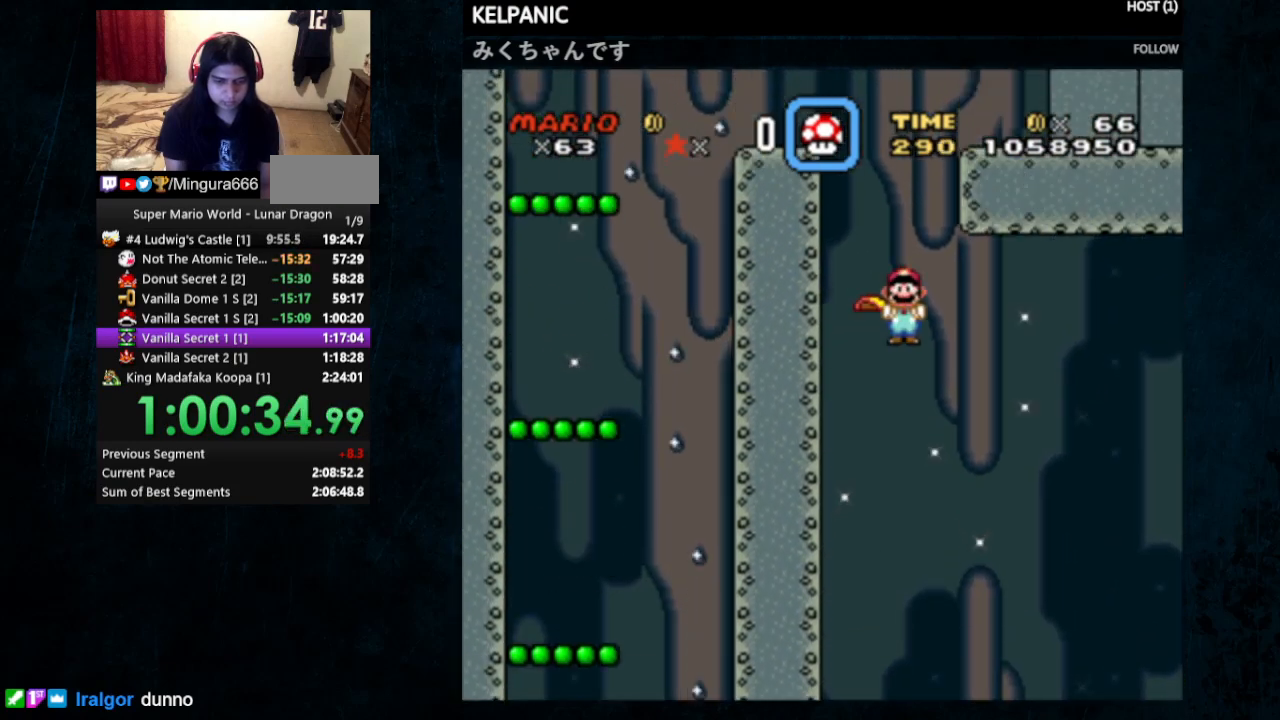
{"buttons": ["A", "X", "Y", "DPAD_RIGHT"], "events": []}
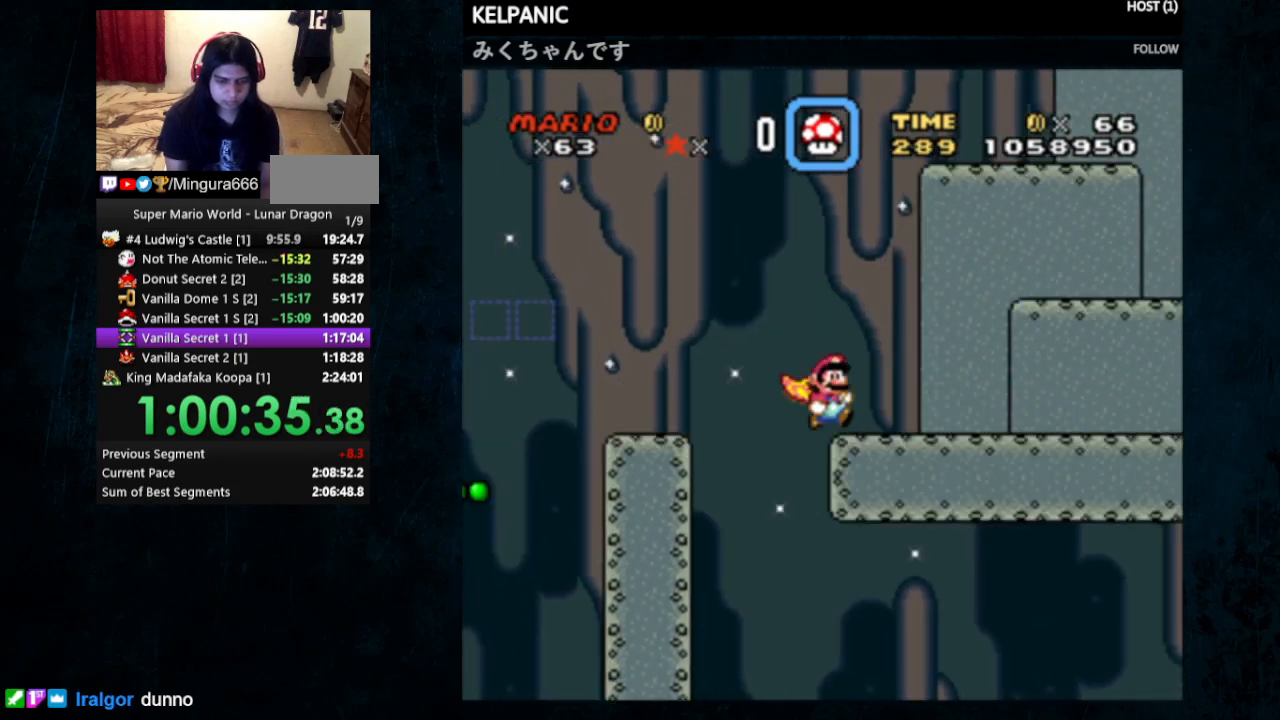
{"buttons": ["X", "Y", "DPAD_RIGHT"], "events": [[100, "A", "up"], [233, "A", "down"], [433, "A", "up"]]}
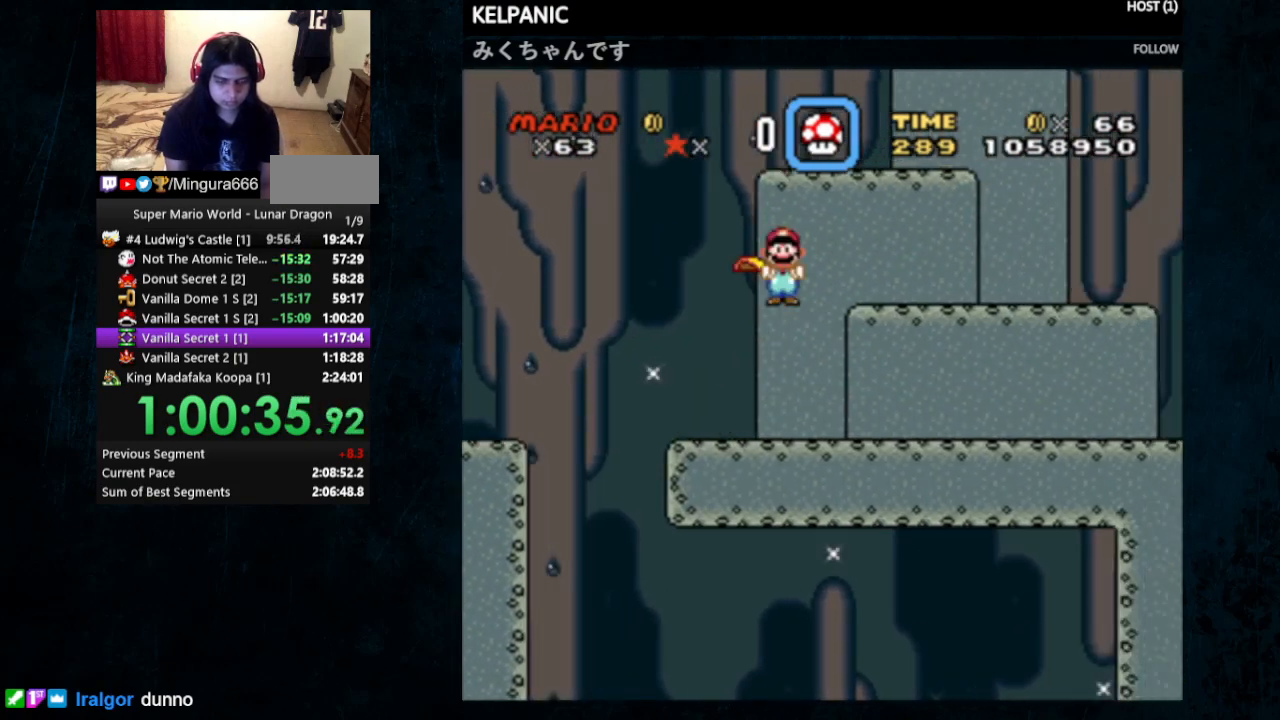
{"buttons": ["Y", "DPAD_LEFT"], "events": [[67, "DPAD_LEFT", "down"], [67, "DPAD_RIGHT", "up"], [67, "DPAD_UP", "down"], [67, "X", "up"], [167, "DPAD_UP", "up"]]}
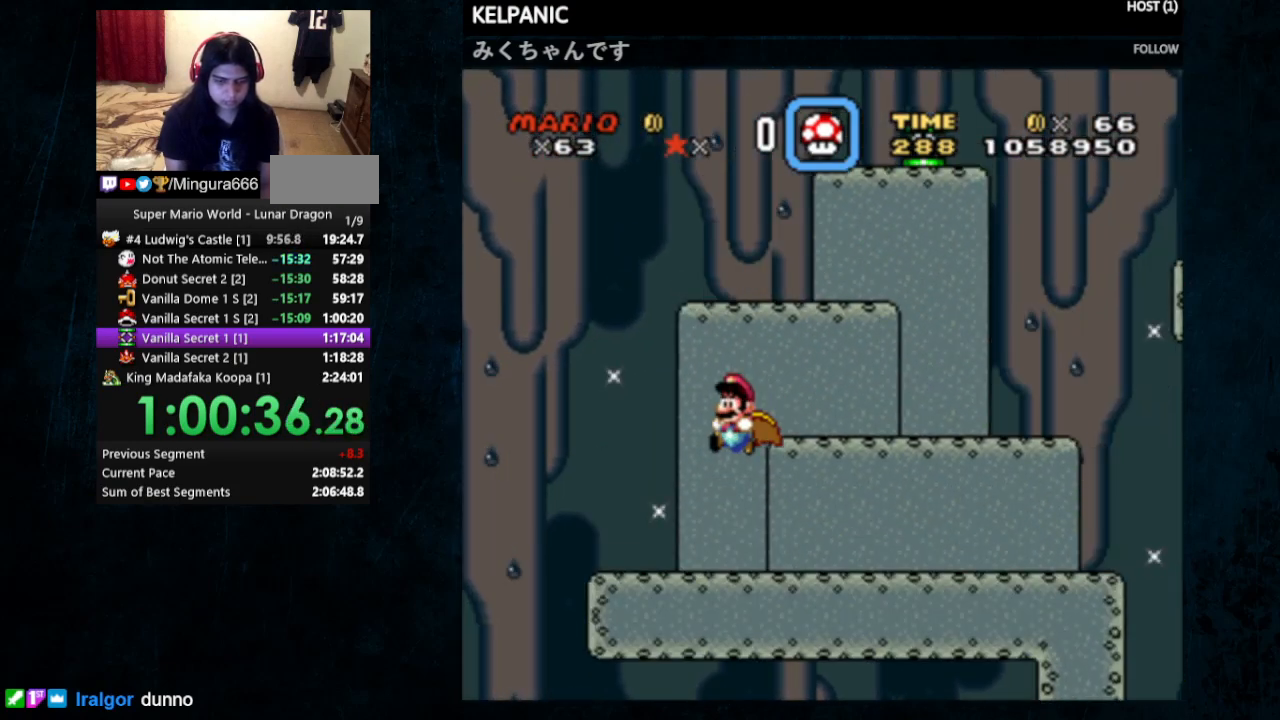
{"buttons": ["Y", "DPAD_LEFT"], "events": [[300, "B", "down"], [467, "B", "up"]]}
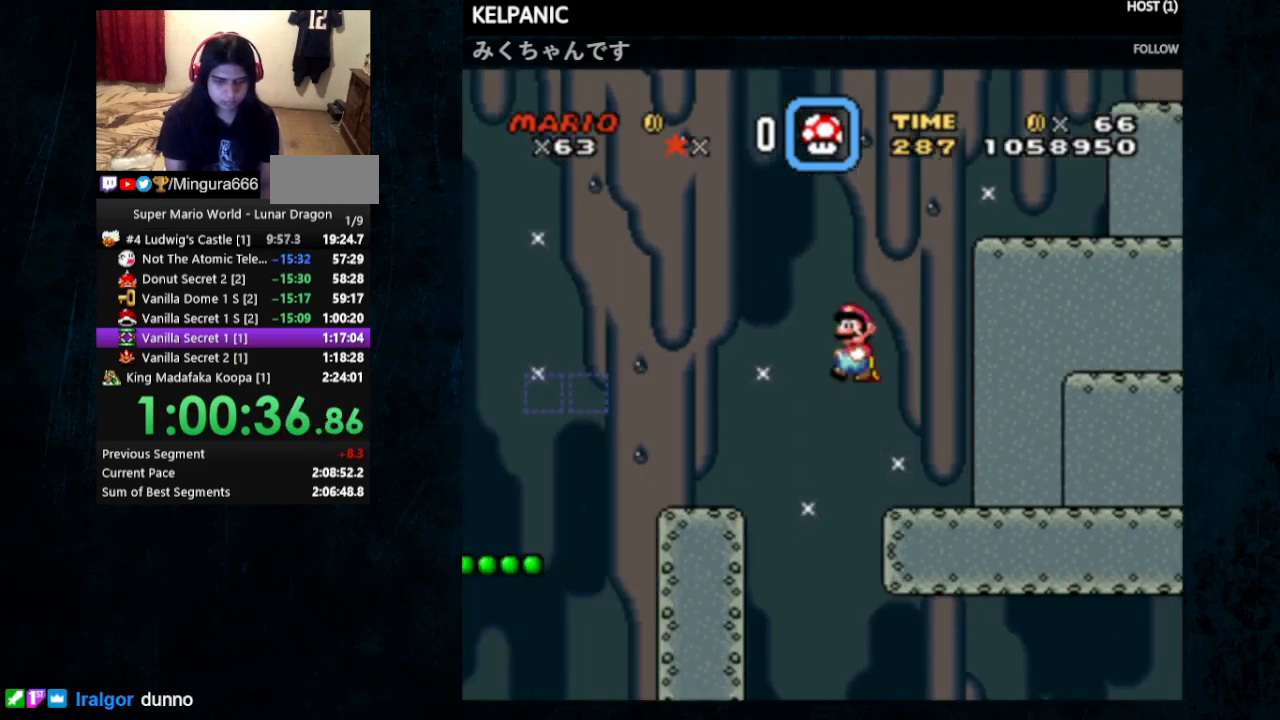
{"buttons": ["Y", "DPAD_UP", "DPAD_LEFT"], "events": [[500, "DPAD_UP", "down"]]}
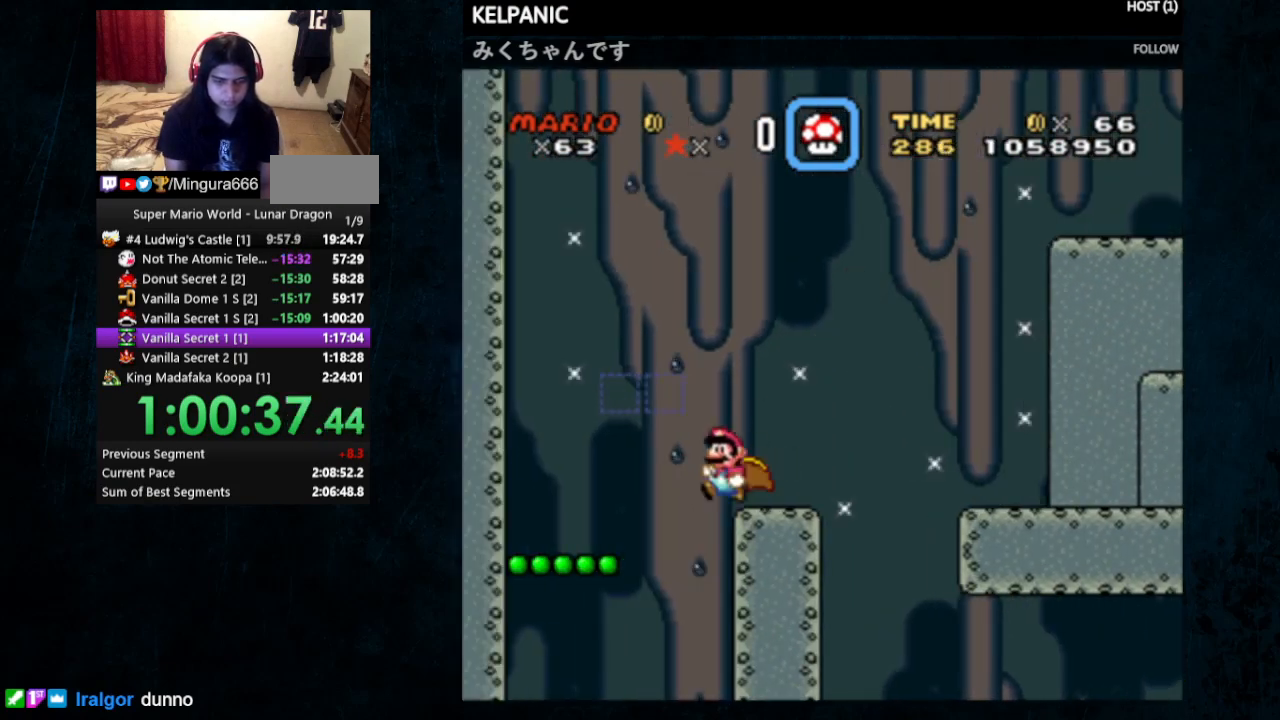
{"buttons": ["Y"], "events": [[133, "DPAD_LEFT", "up"], [133, "DPAD_RIGHT", "down"], [133, "DPAD_UP", "up"], [333, "DPAD_RIGHT", "up"]]}
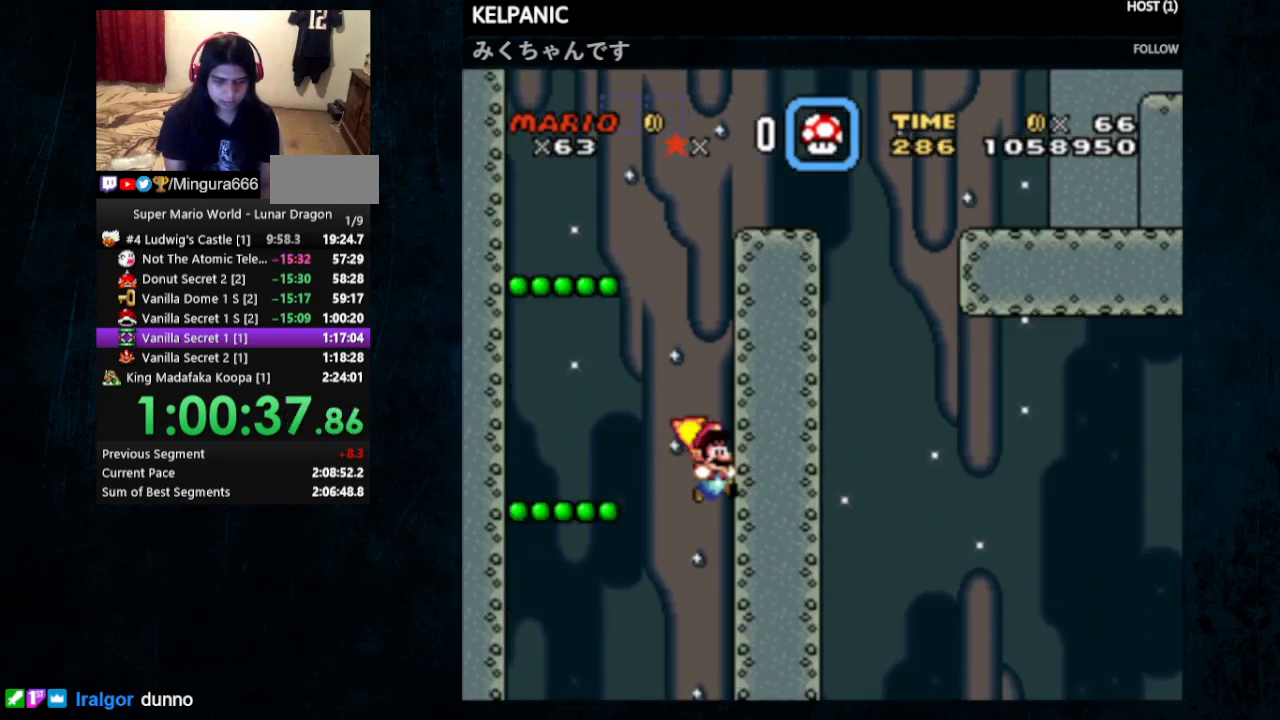
{"buttons": ["Y", "DPAD_LEFT"], "events": [[467, "DPAD_LEFT", "down"]]}
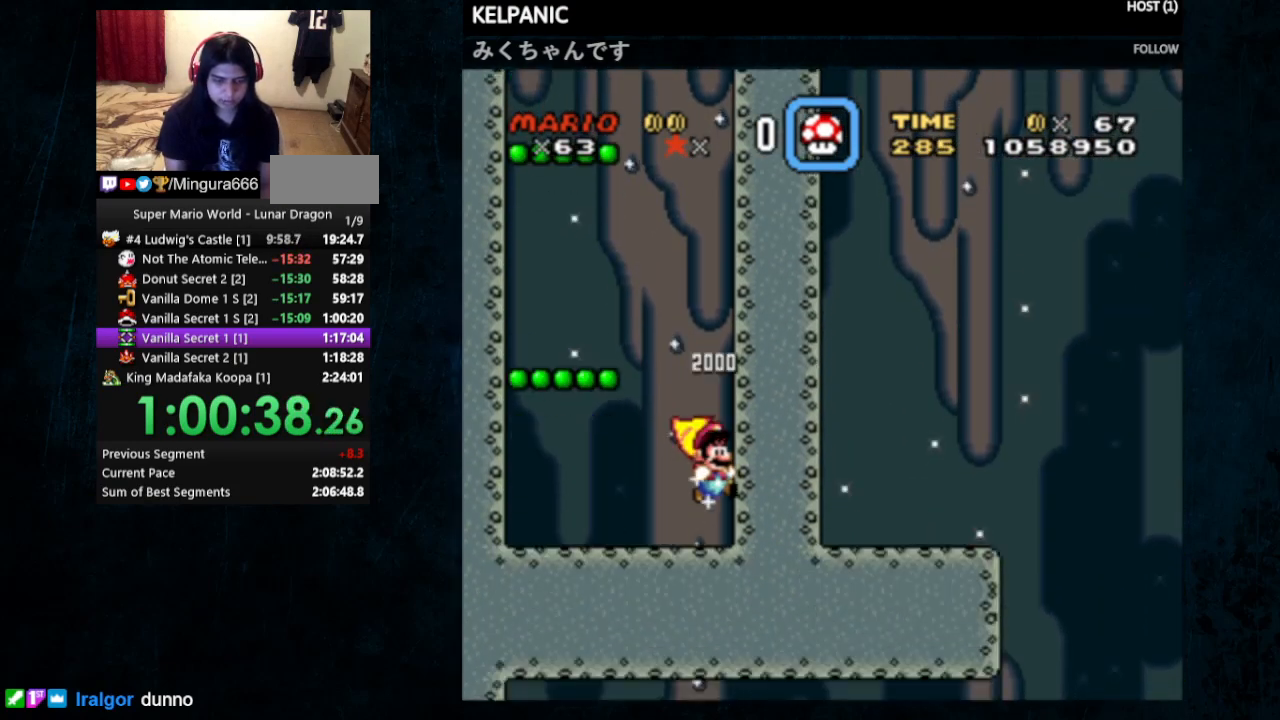
{"buttons": ["Y"], "events": [[133, "B", "down"], [300, "DPAD_LEFT", "up"], [500, "B", "up"]]}
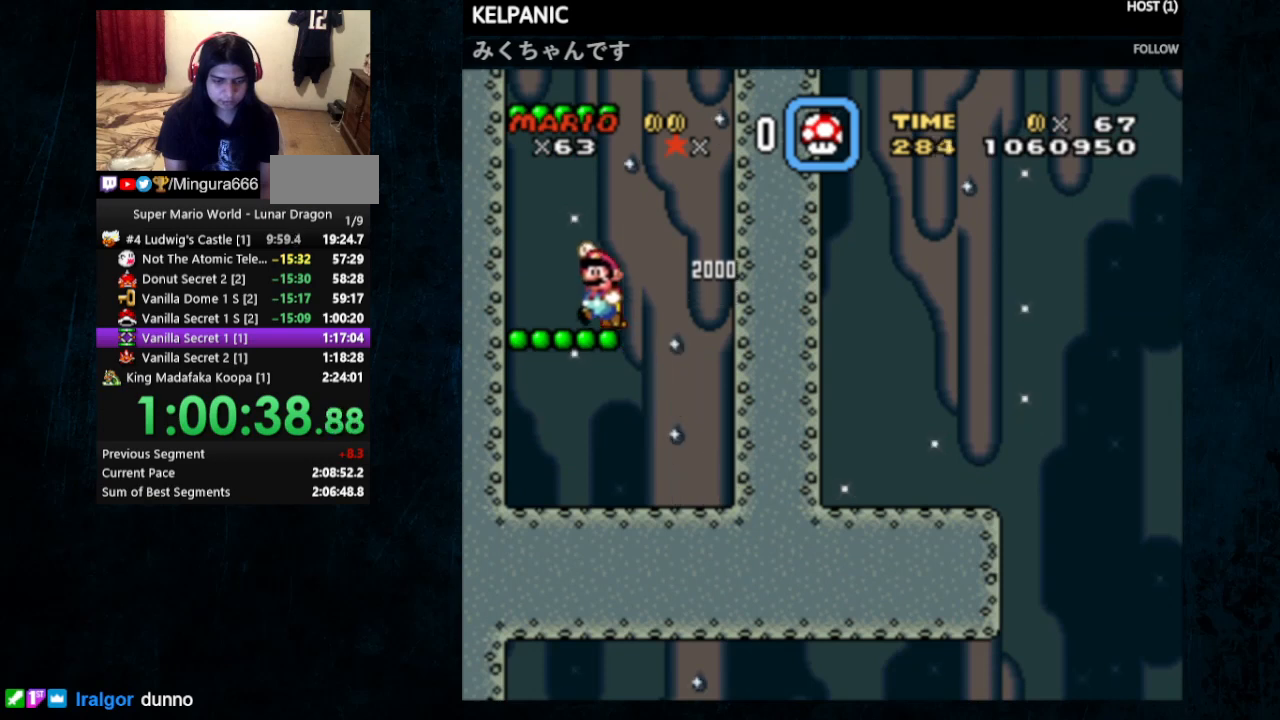
{"buttons": ["B", "Y"], "events": [[33, "DPAD_RIGHT", "down"], [133, "DPAD_RIGHT", "up"], [200, "B", "down"]]}